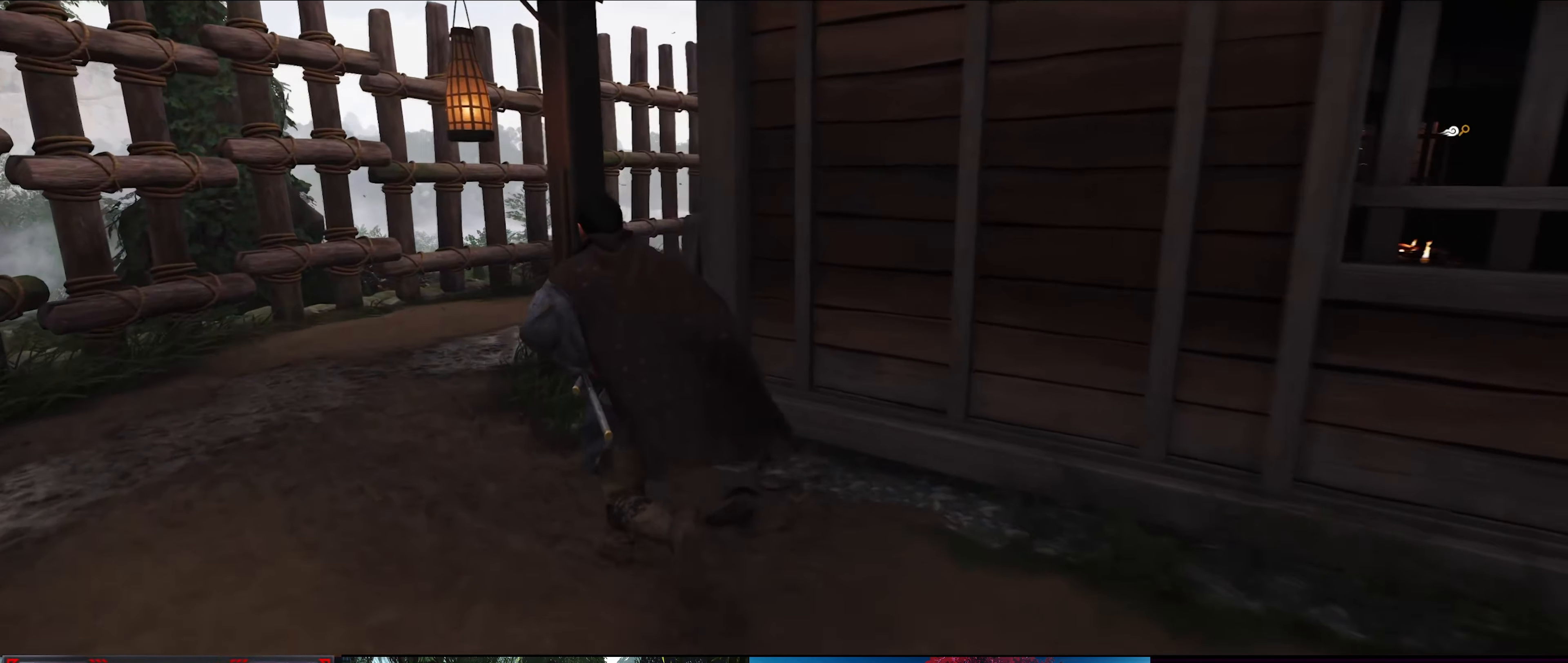
Gameplay with a controller (PlayStation layout); each line is a JSON object with the inputs held at the frame after it. "events" lists button and stick changes between this image and that frame as [ms after this image, input, new state], when the widget could be followed in between.
{"buttons": [], "left_stick": "up-left", "right_stick": "right", "events": [[184, "right_stick", "right"]]}
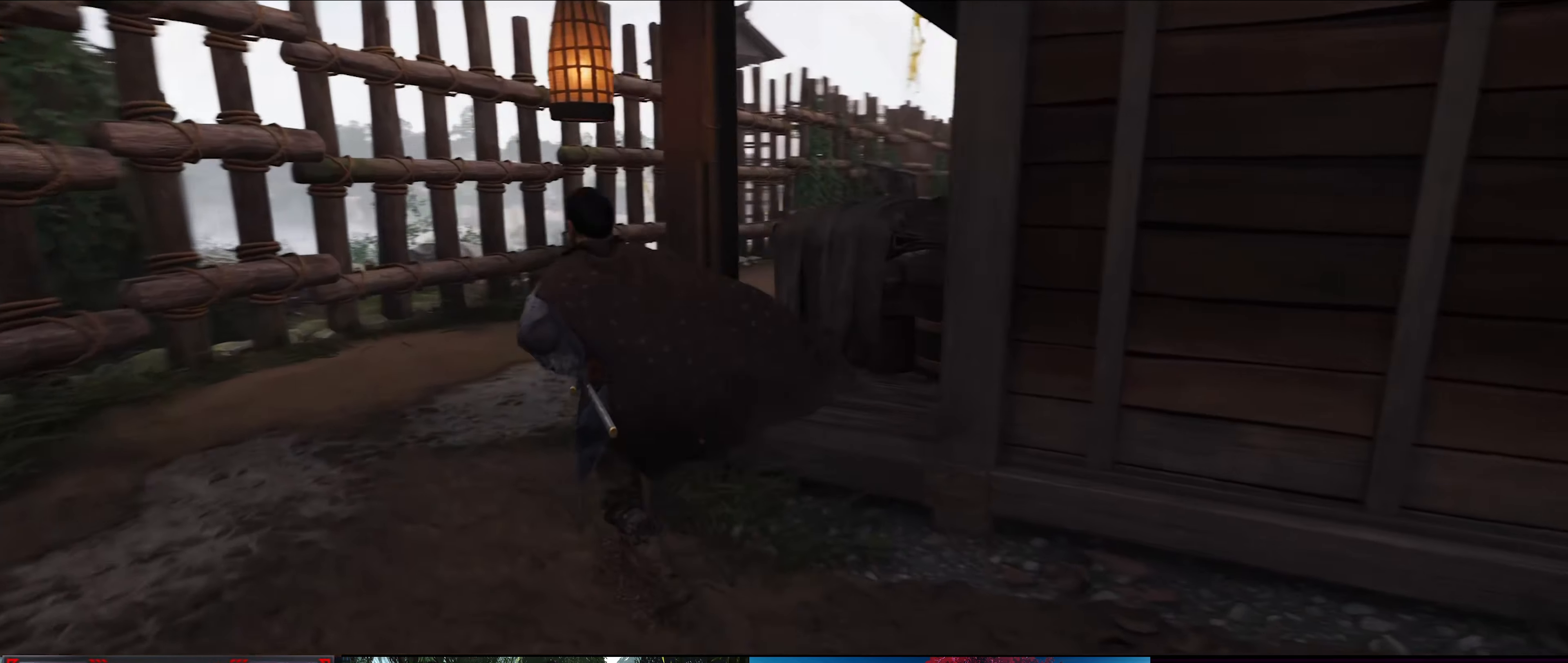
{"buttons": [], "left_stick": "up-left", "right_stick": "right", "events": []}
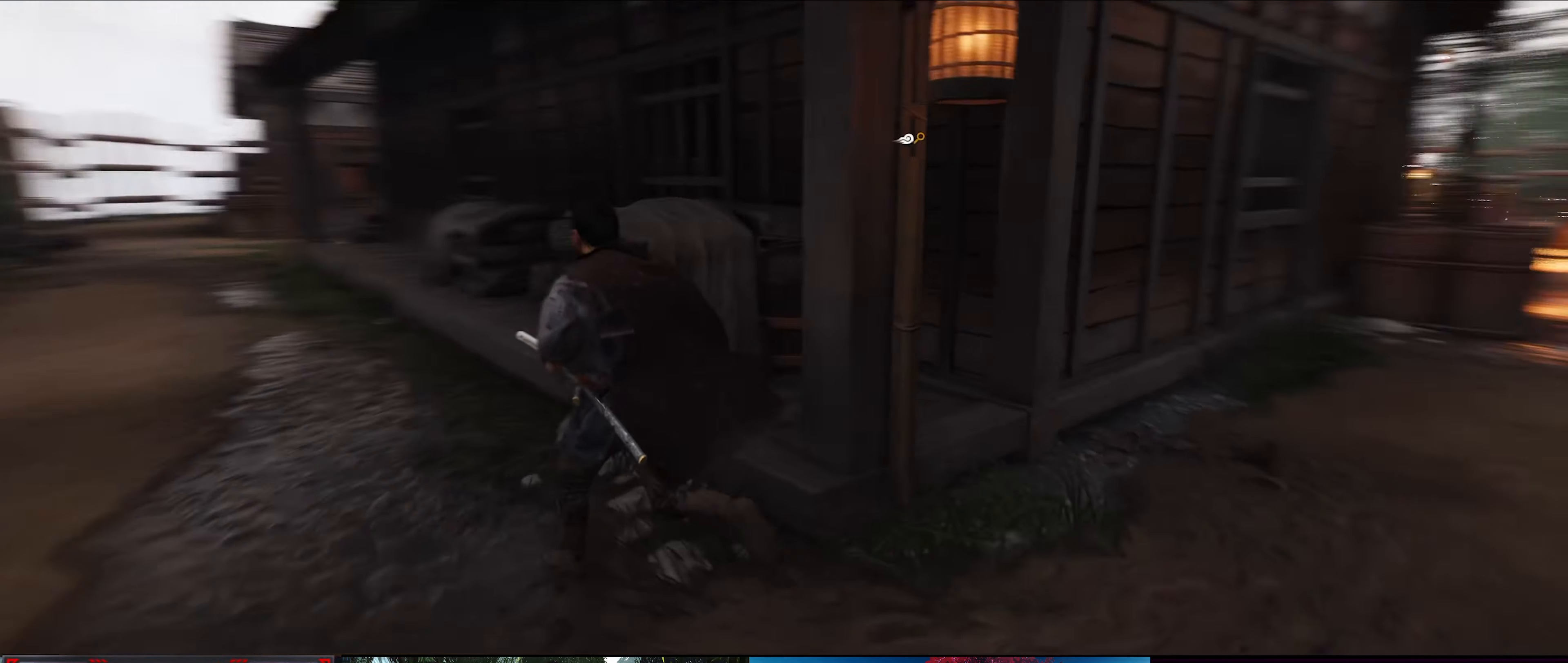
{"buttons": [], "left_stick": "up-left", "right_stick": "center", "events": [[50, "right_stick", "center"]]}
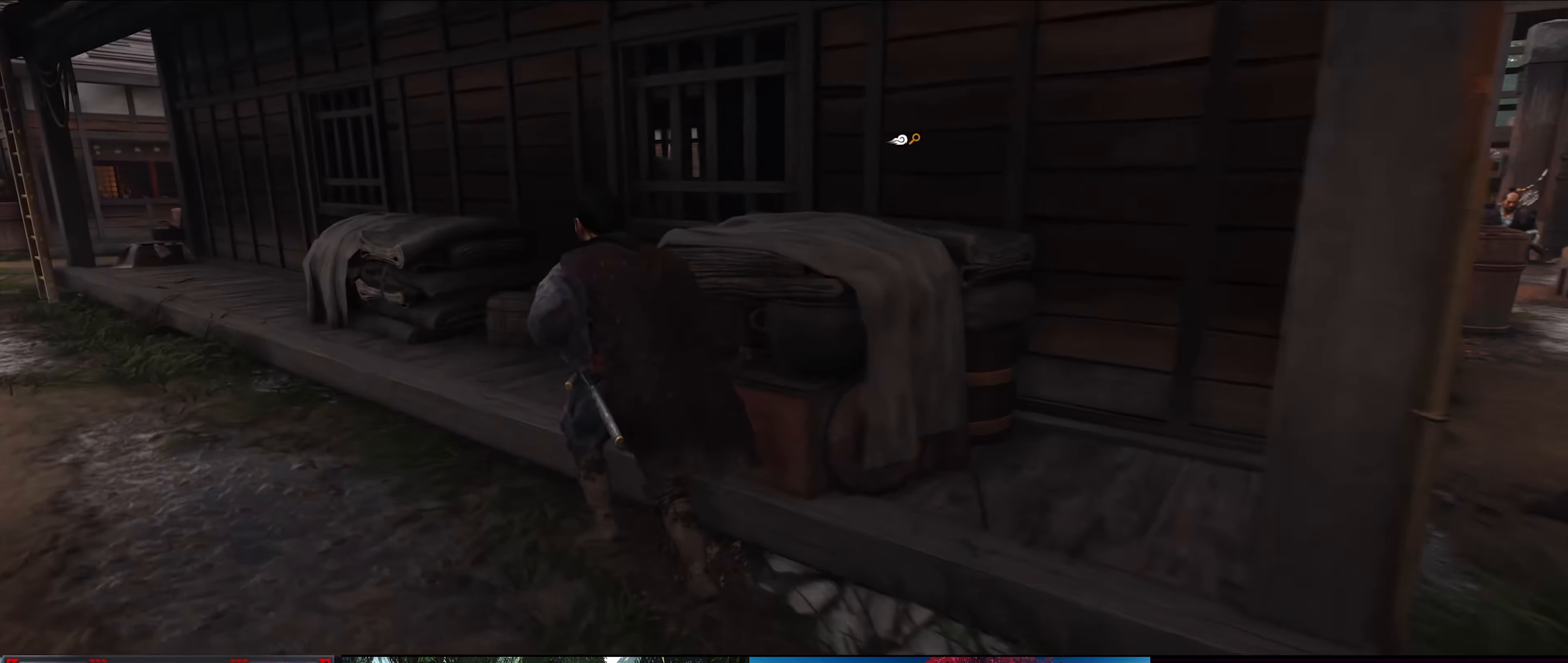
{"buttons": [], "left_stick": "up-left", "right_stick": "right", "events": [[500, "right_stick", "right"]]}
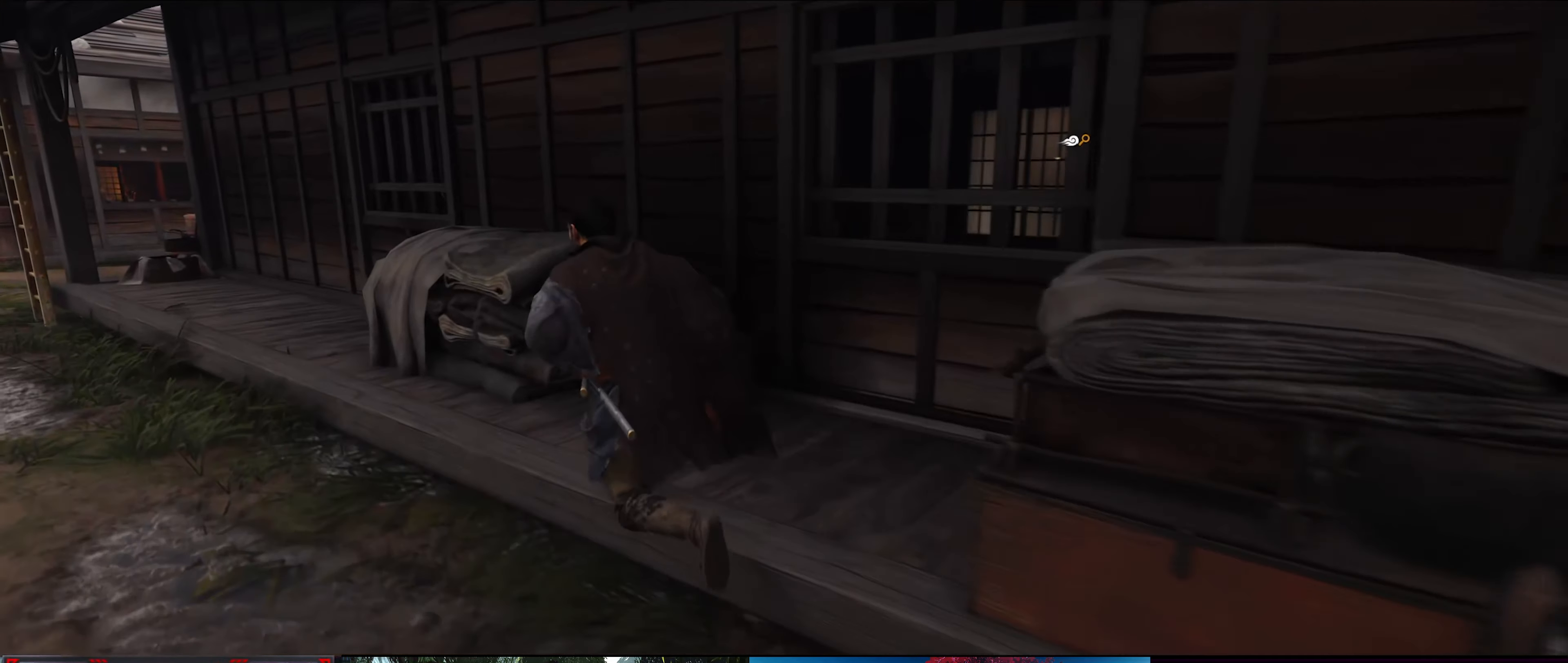
{"buttons": [], "left_stick": "down-right", "right_stick": "right", "events": [[17, "left_stick", "left"], [184, "left_stick", "down"], [300, "left_stick", "down-right"]]}
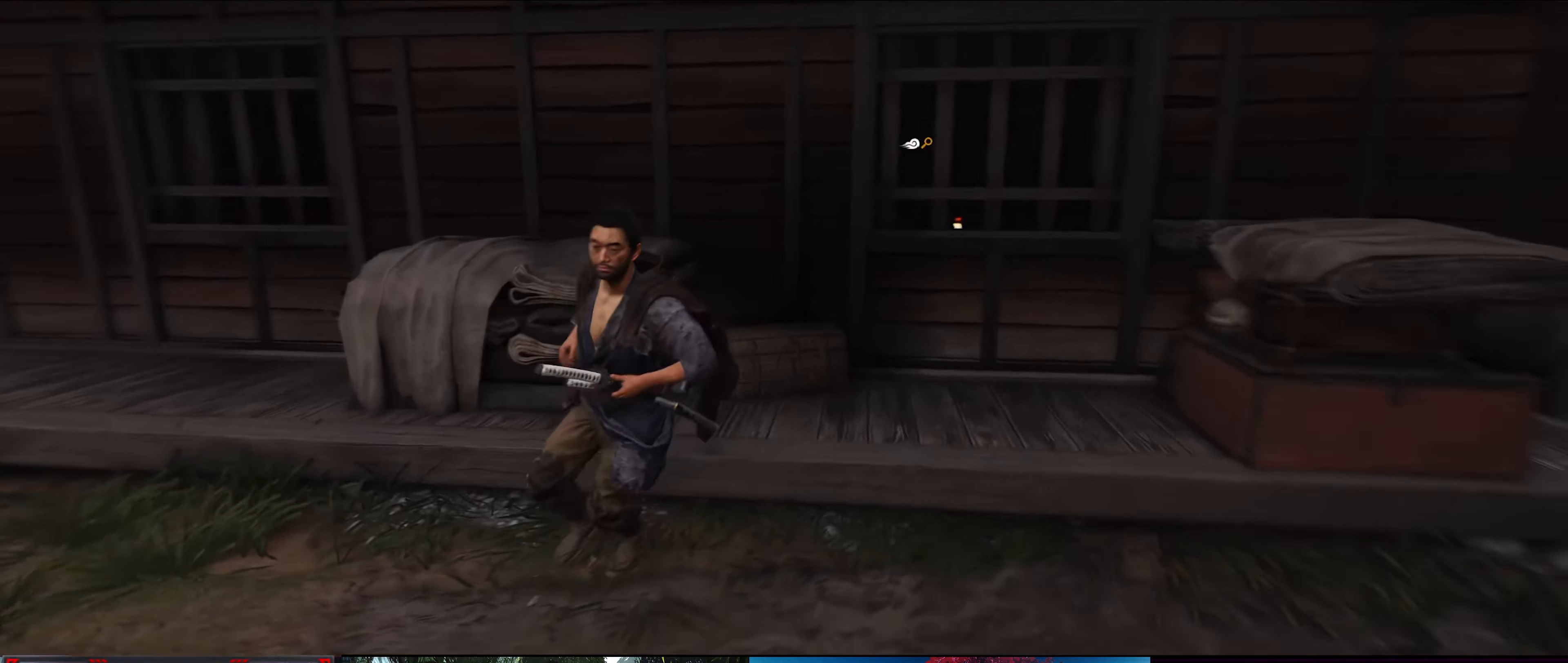
{"buttons": [], "left_stick": "up-right", "right_stick": "center", "events": [[84, "left_stick", "right"], [284, "left_stick", "up-right"], [317, "right_stick", "center"]]}
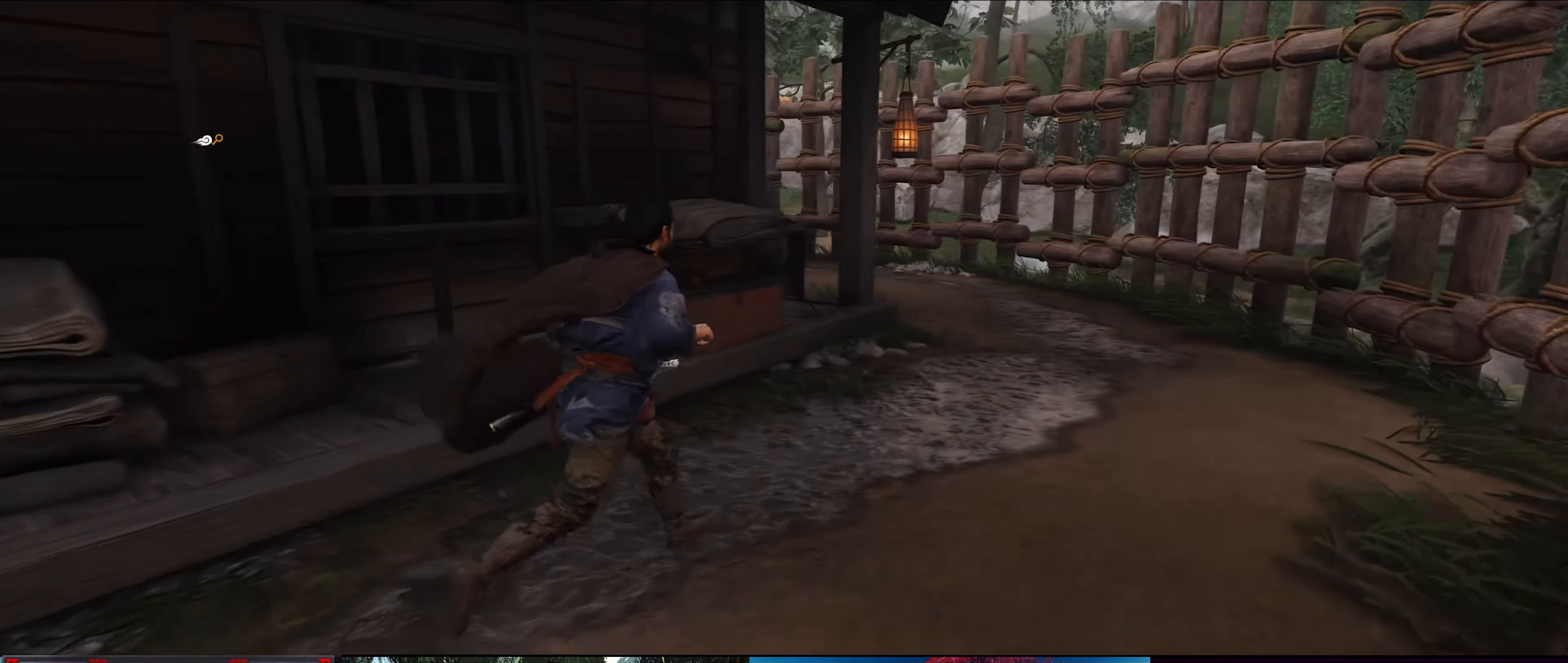
{"buttons": [], "left_stick": "up-right", "right_stick": "center", "events": []}
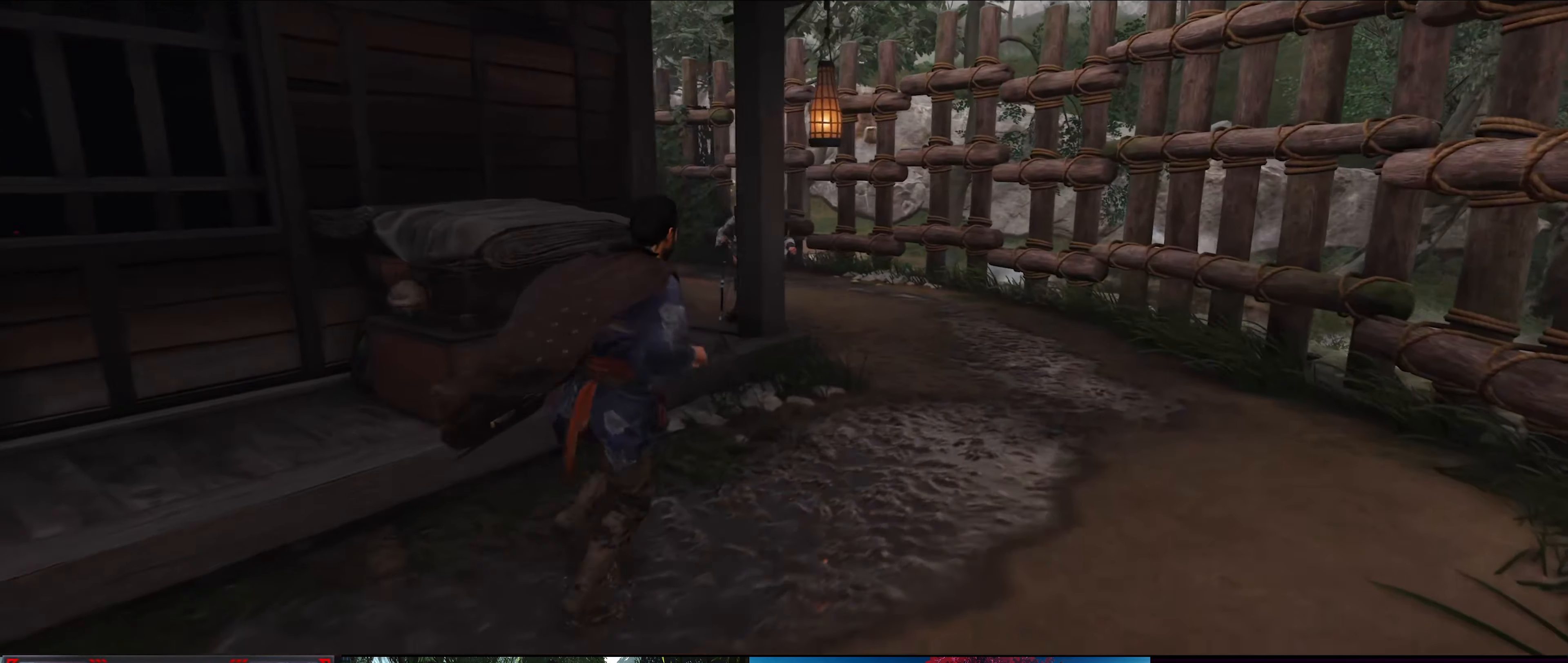
{"buttons": [], "left_stick": "up-right", "right_stick": "center", "events": [[134, "L3", "down"], [300, "L3", "up"]]}
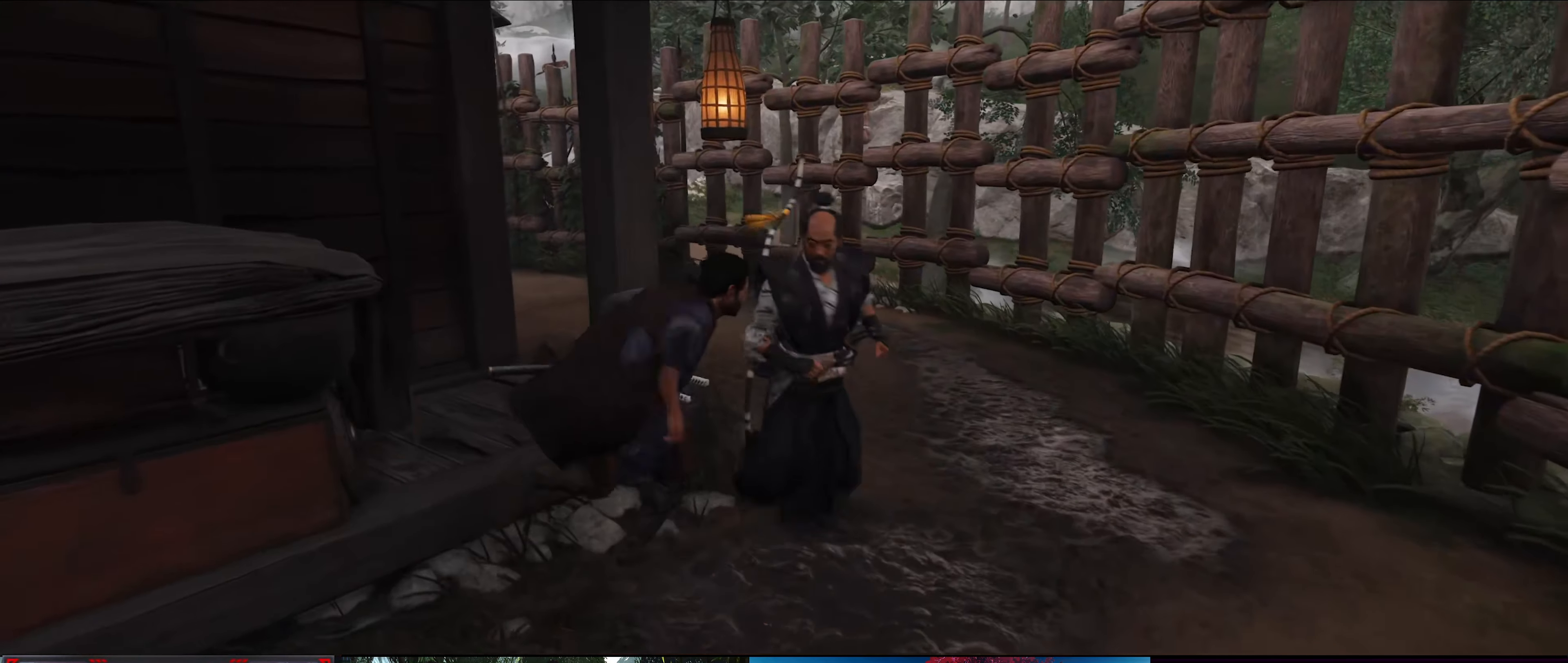
{"buttons": [], "left_stick": "up", "right_stick": "left", "events": [[366, "left_stick", "up"], [383, "right_stick", "left"]]}
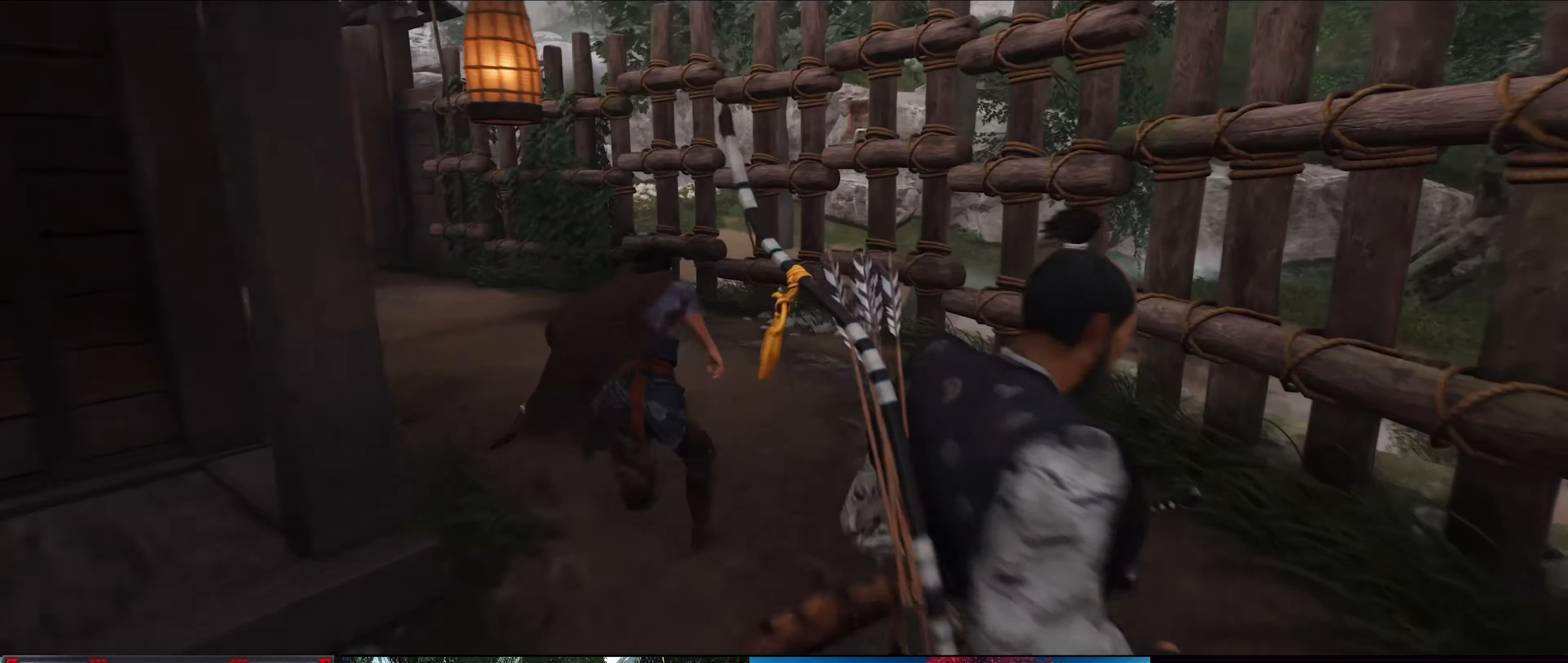
{"buttons": [], "left_stick": "up", "right_stick": "left", "events": []}
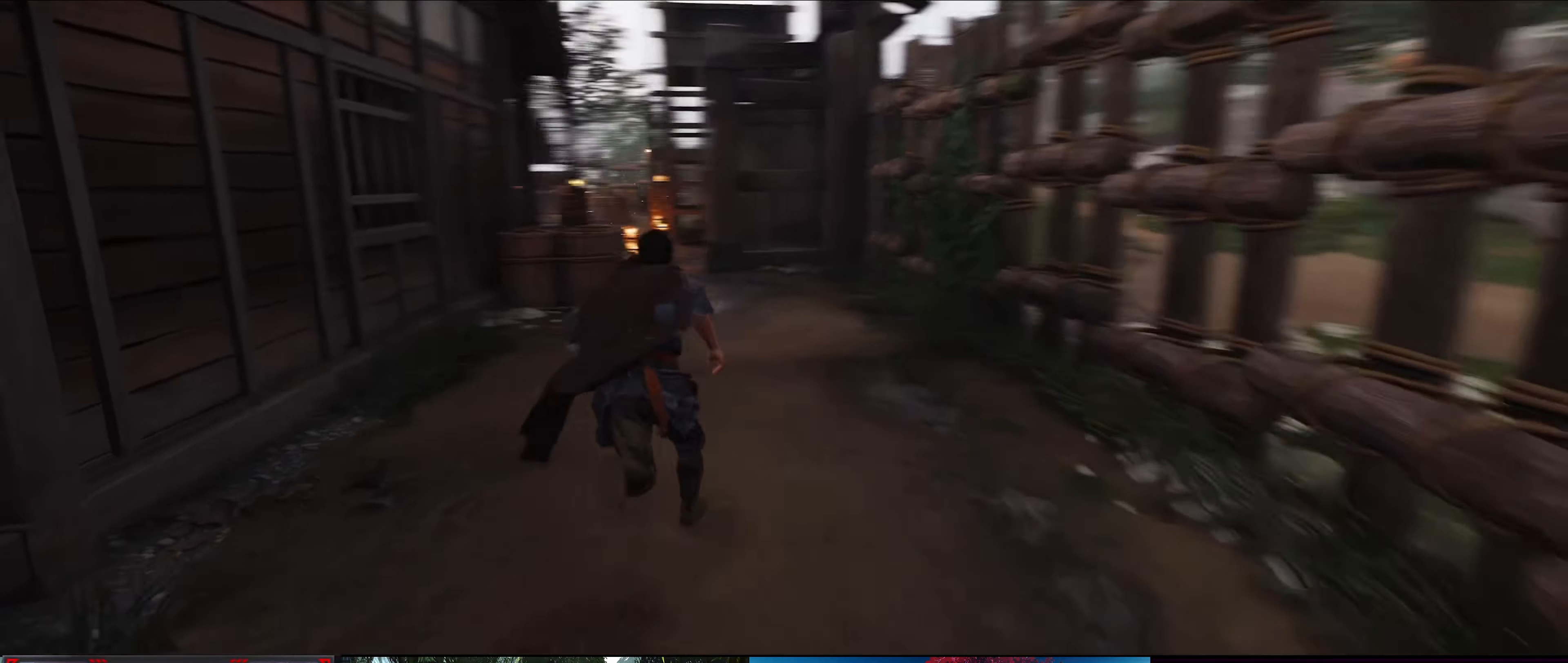
{"buttons": [], "left_stick": "up", "right_stick": "center", "events": [[33, "right_stick", "center"]]}
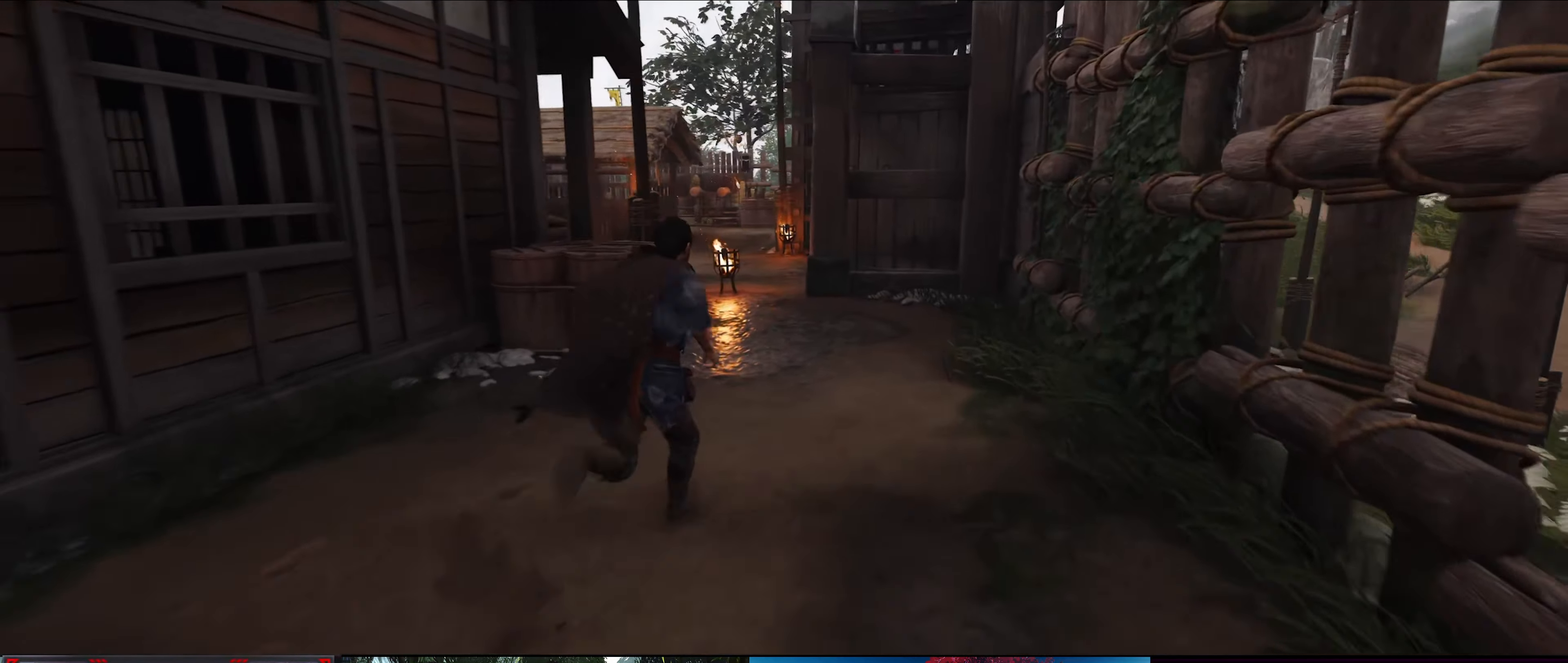
{"buttons": [], "left_stick": "up", "right_stick": "center", "events": []}
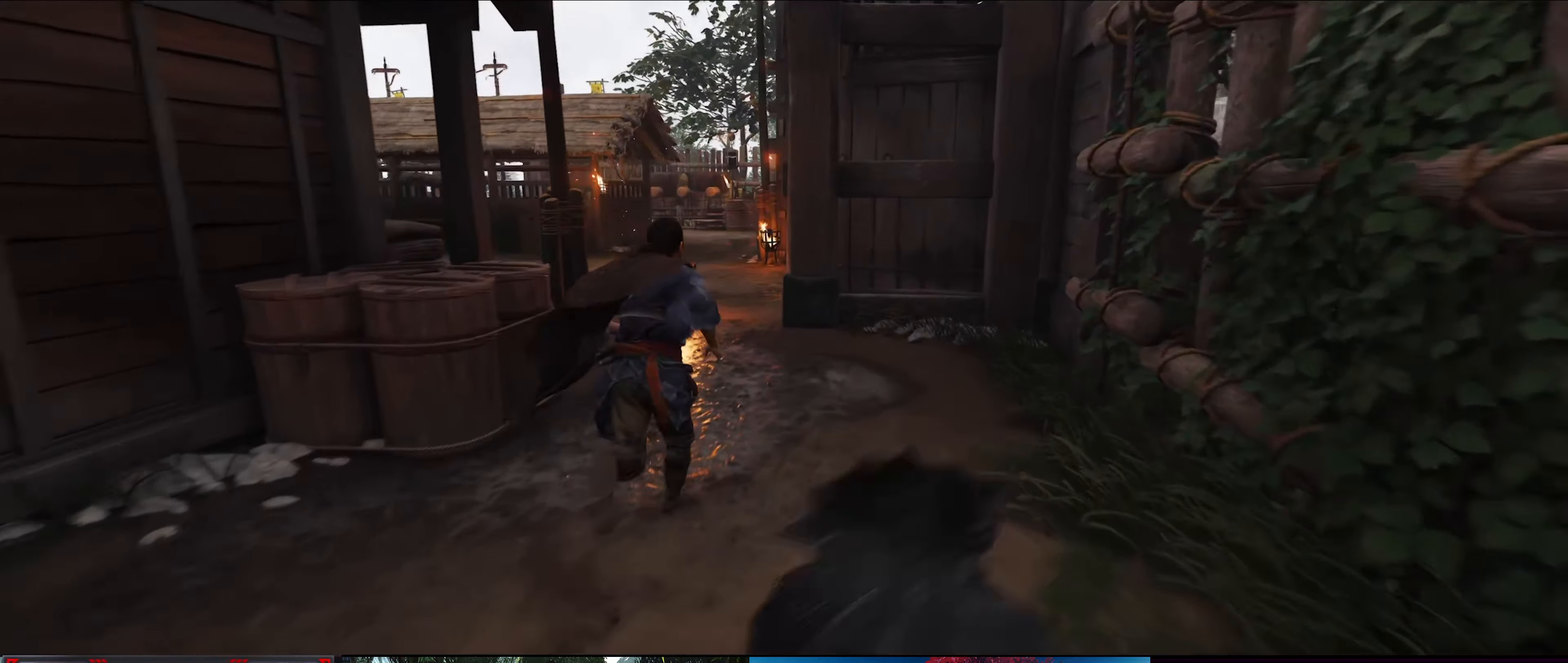
{"buttons": [], "left_stick": "up", "right_stick": "left", "events": [[433, "right_stick", "left"]]}
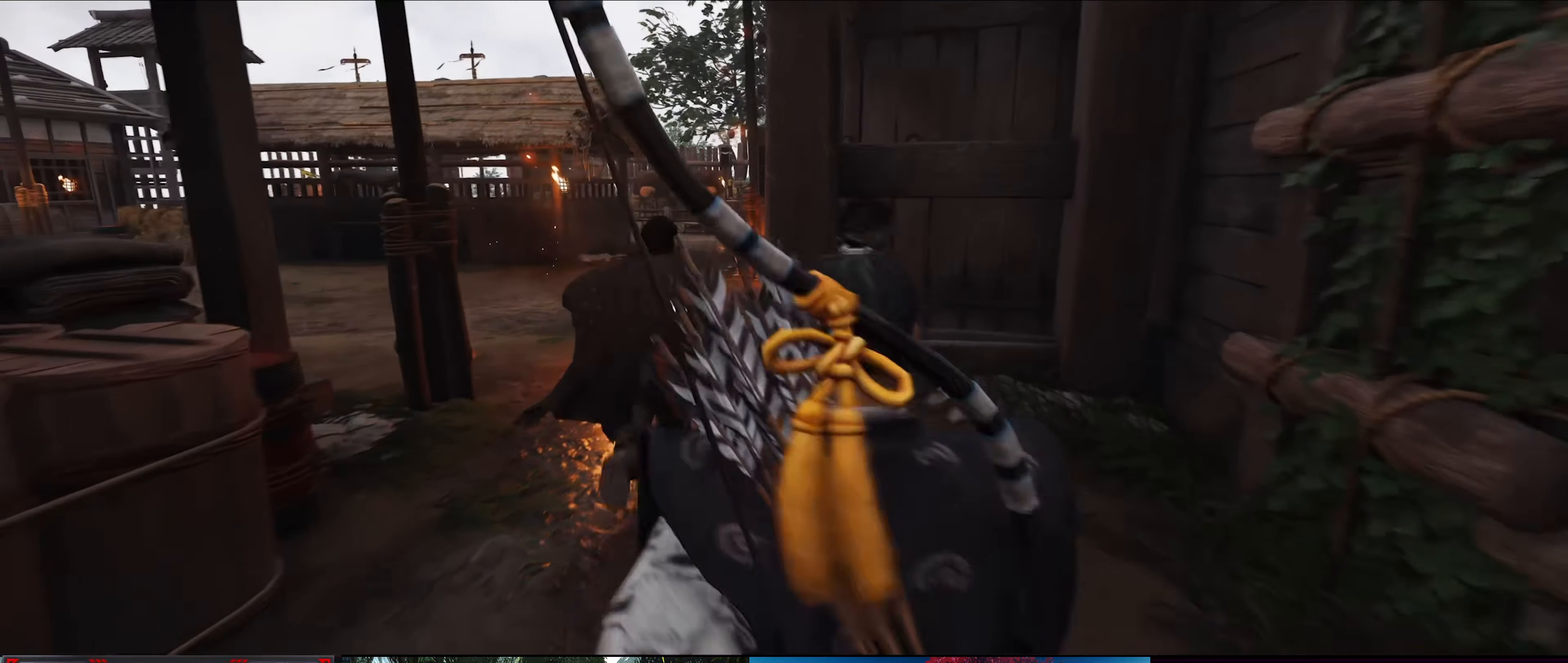
{"buttons": [], "left_stick": "up", "right_stick": "left", "events": []}
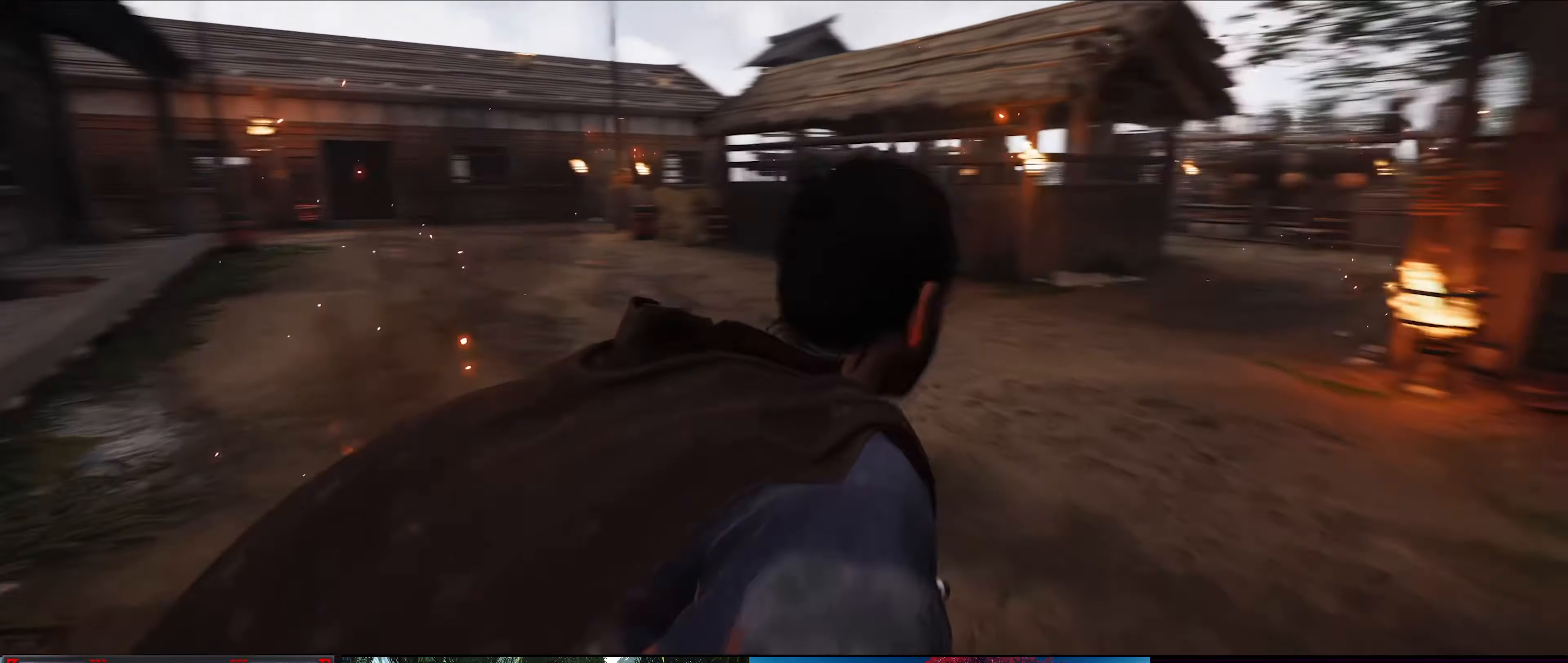
{"buttons": [], "left_stick": "up", "right_stick": "left", "events": []}
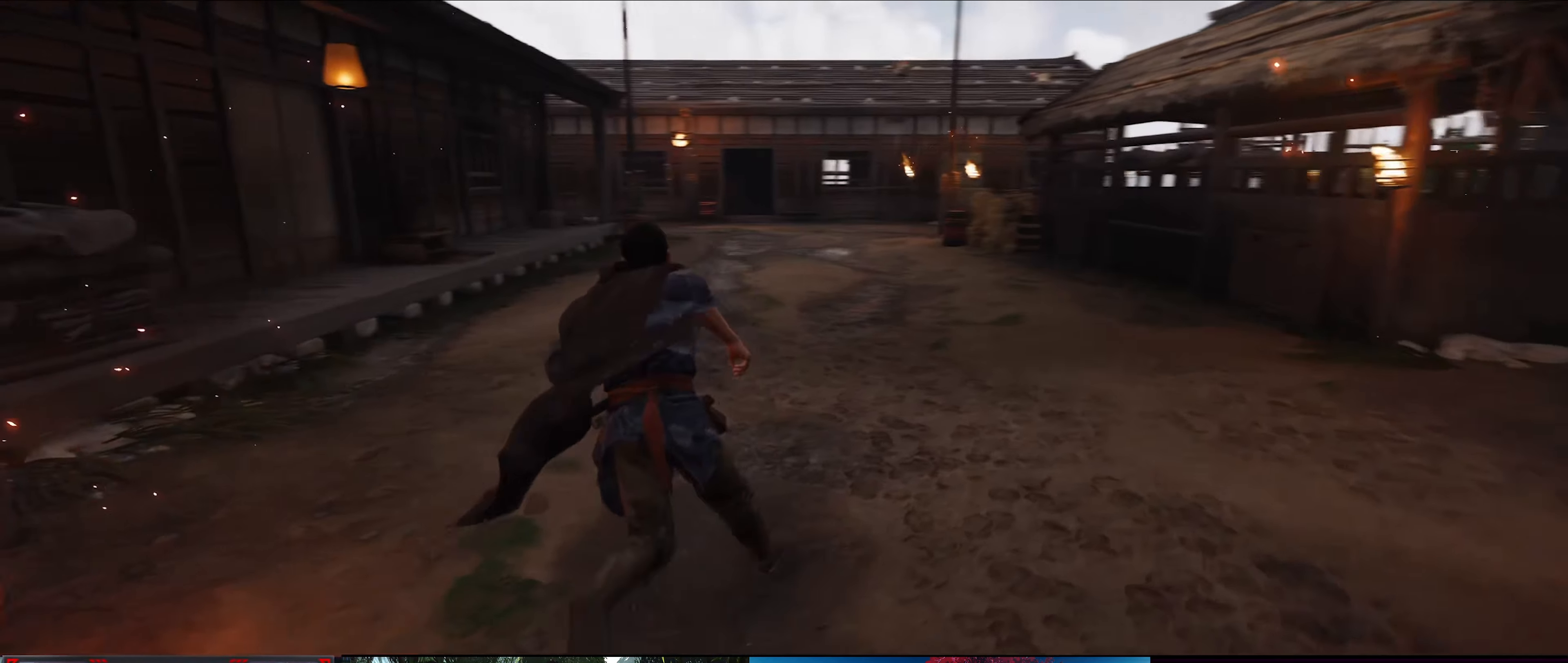
{"buttons": [], "left_stick": "up", "right_stick": "left", "events": []}
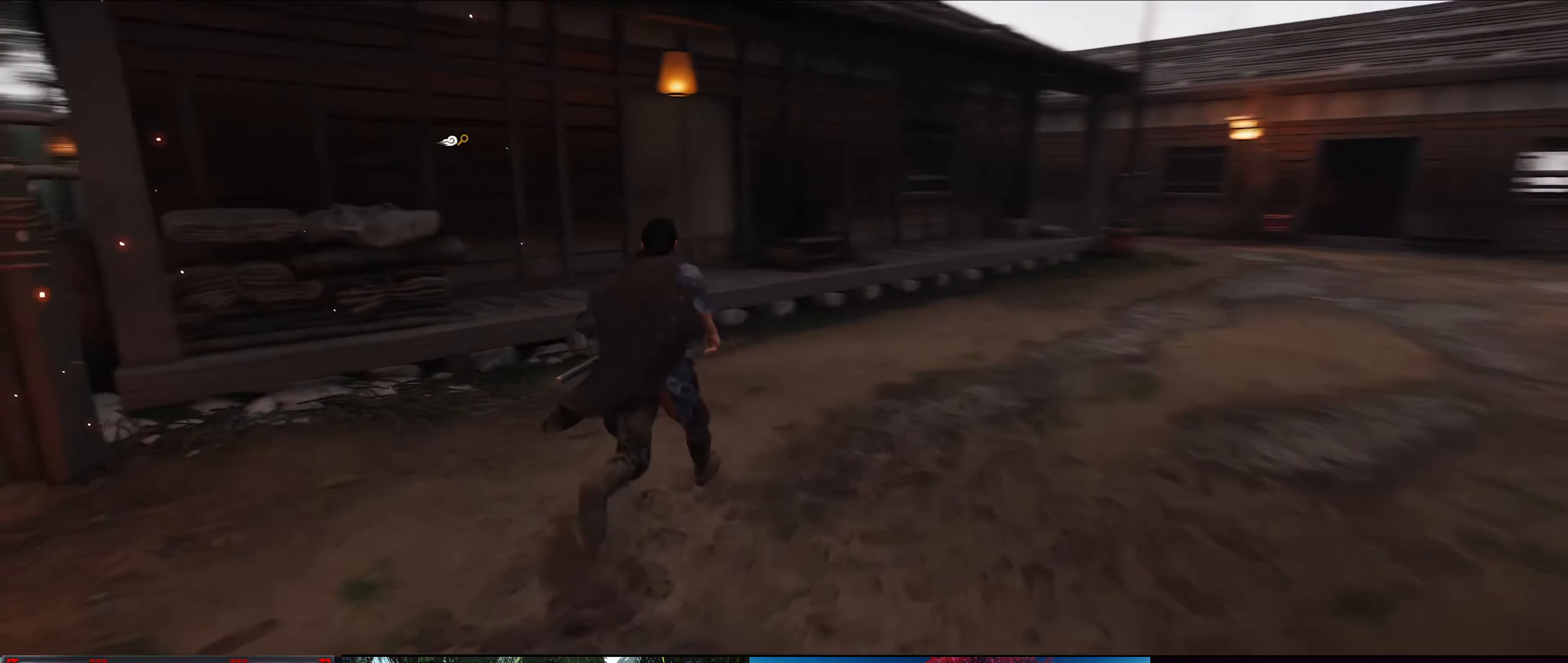
{"buttons": [], "left_stick": "up-right", "right_stick": "right", "events": [[266, "right_stick", "center"], [333, "left_stick", "up-right"], [466, "right_stick", "right"]]}
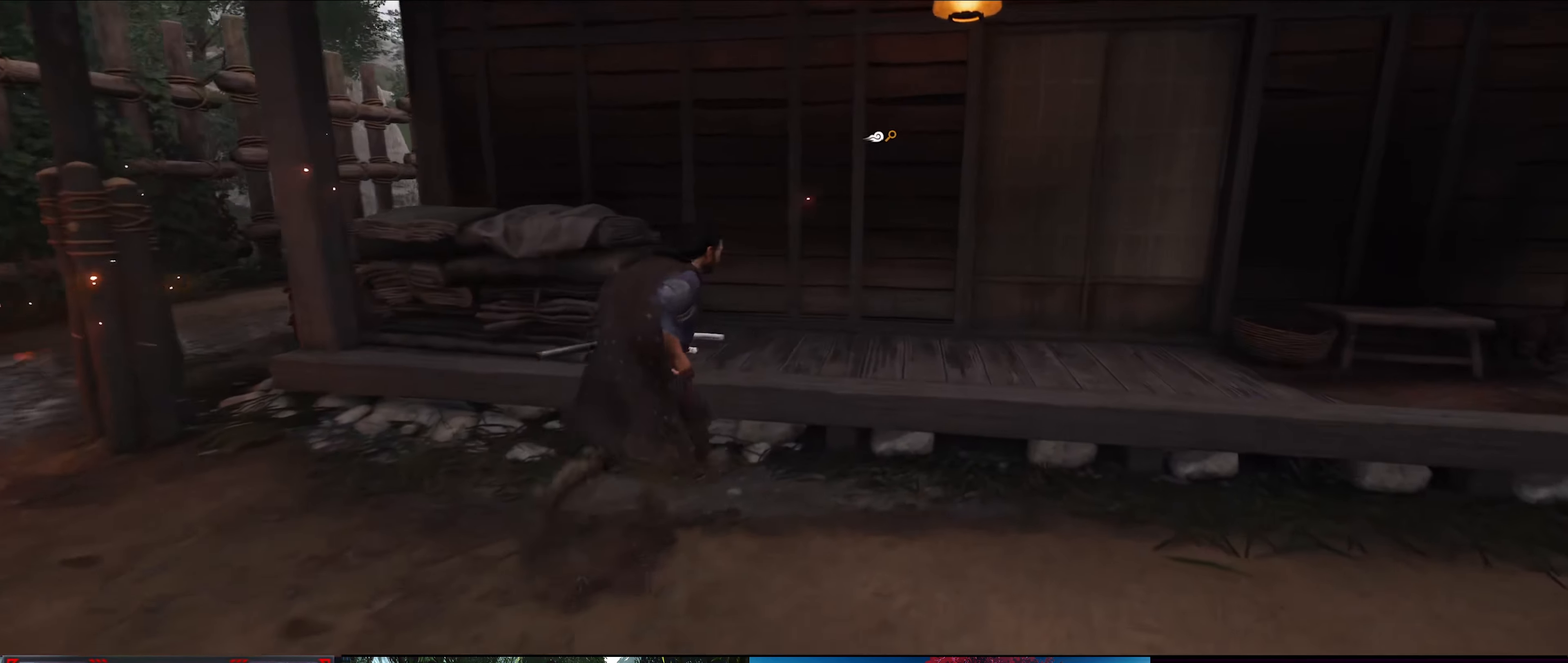
{"buttons": [], "left_stick": "up", "right_stick": "center", "events": [[350, "right_stick", "center"], [400, "left_stick", "up"]]}
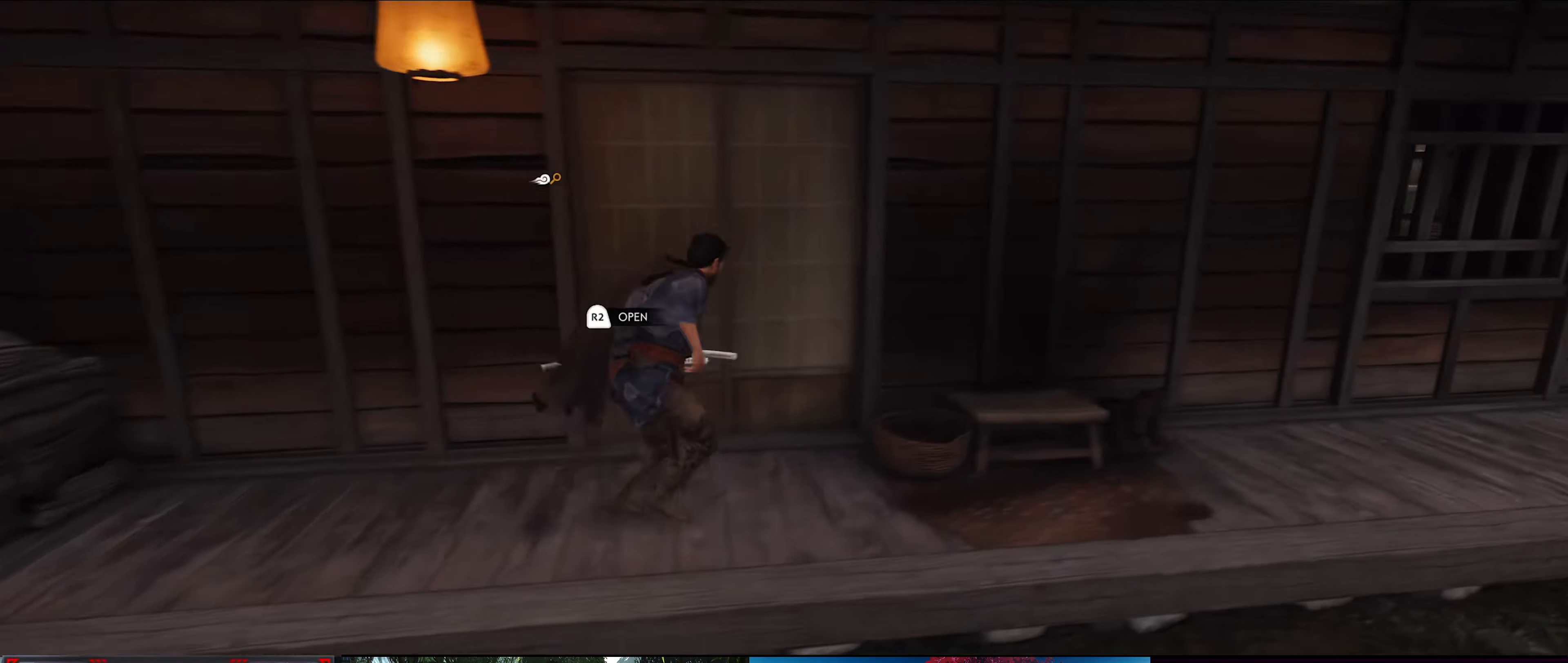
{"buttons": [], "left_stick": "center", "right_stick": "center"}
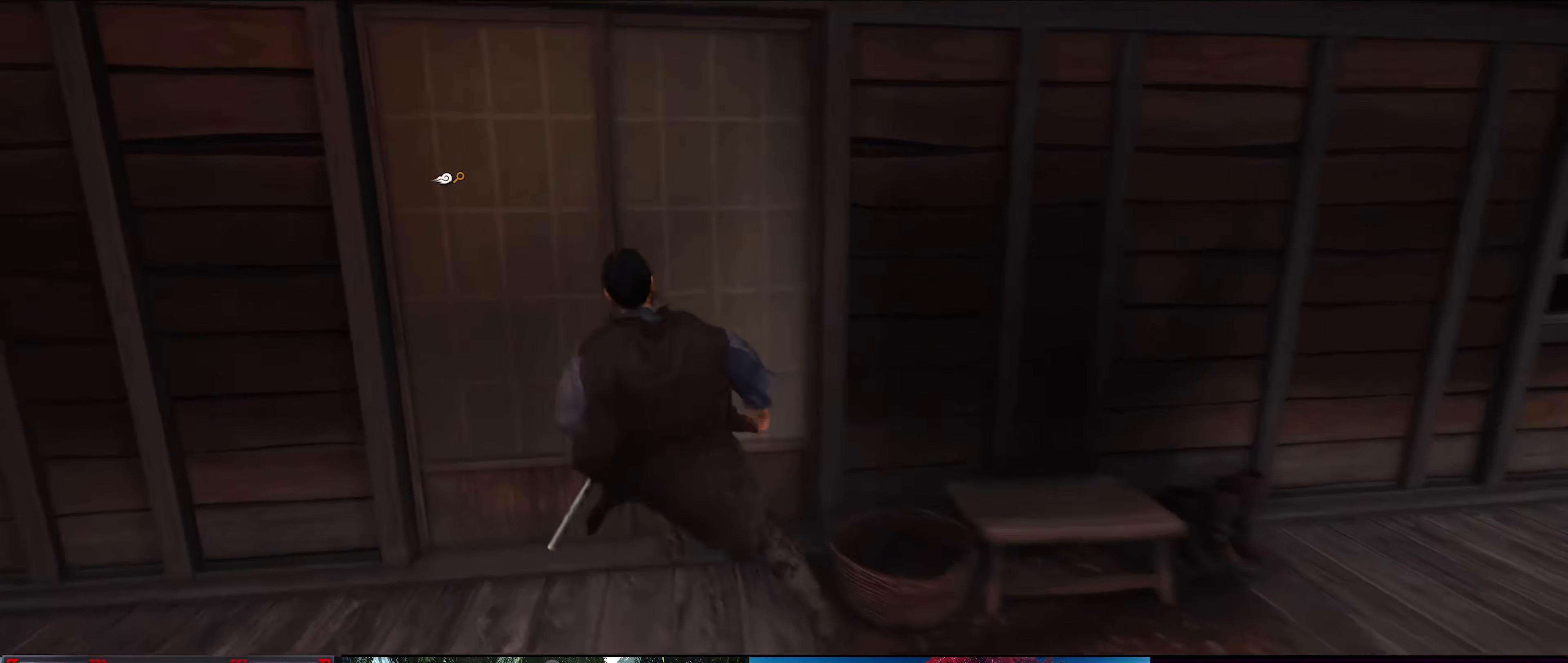
{"buttons": [], "left_stick": "center", "right_stick": "center", "events": []}
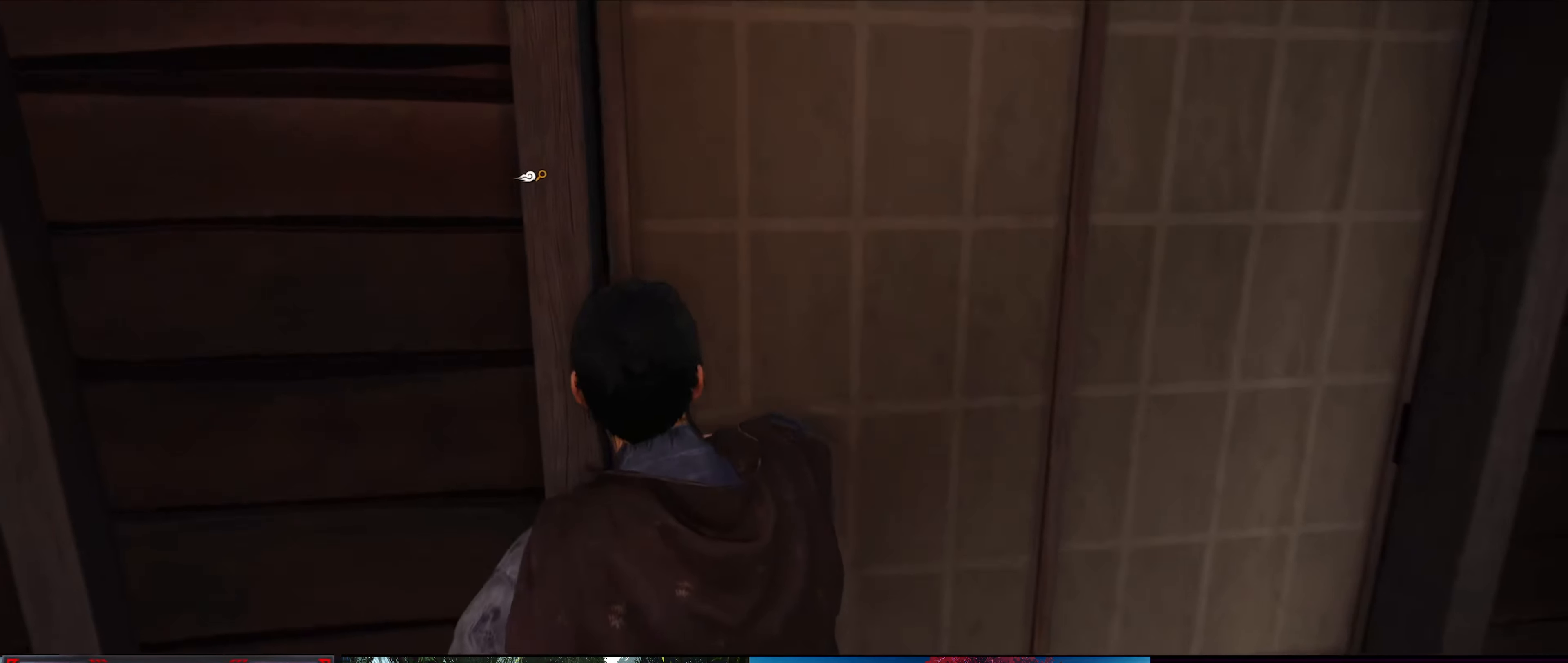
{"buttons": [], "left_stick": "center", "right_stick": "center", "events": []}
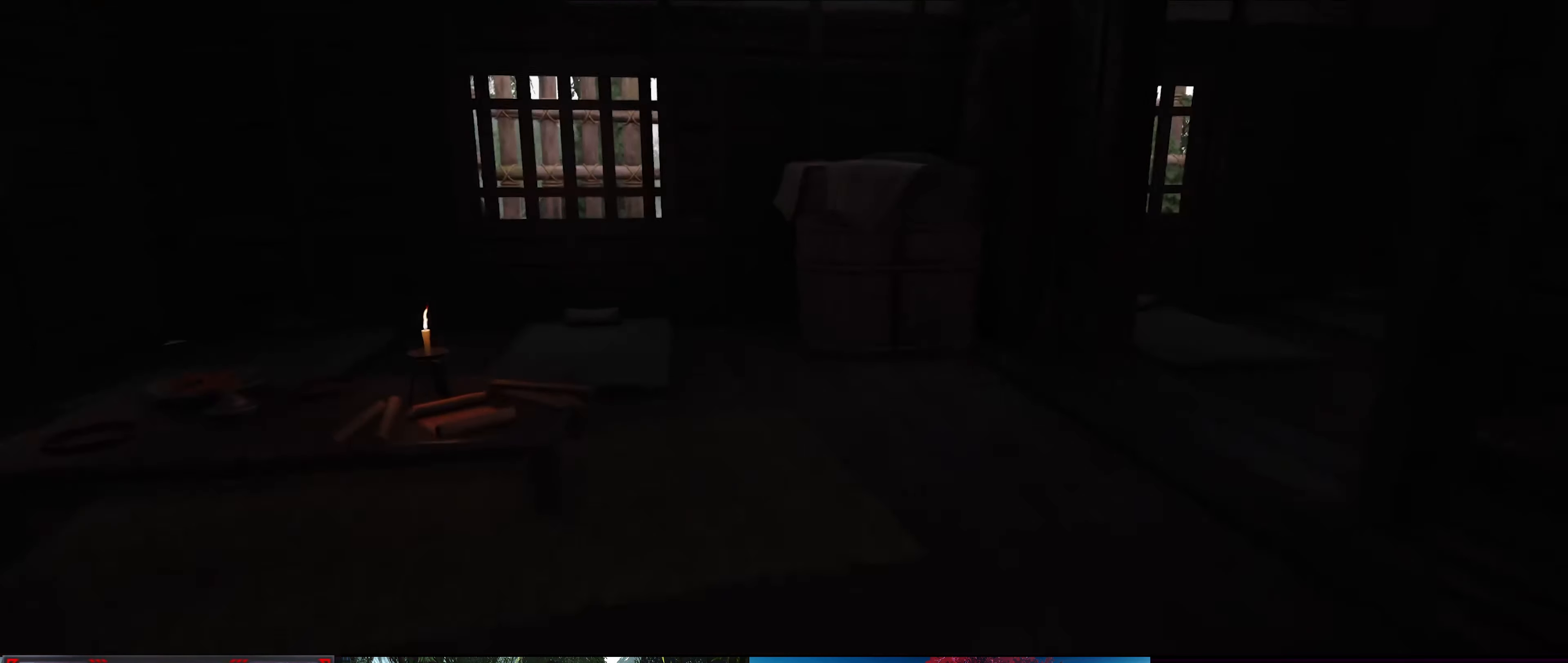
{"buttons": [], "left_stick": "center", "right_stick": "center", "events": []}
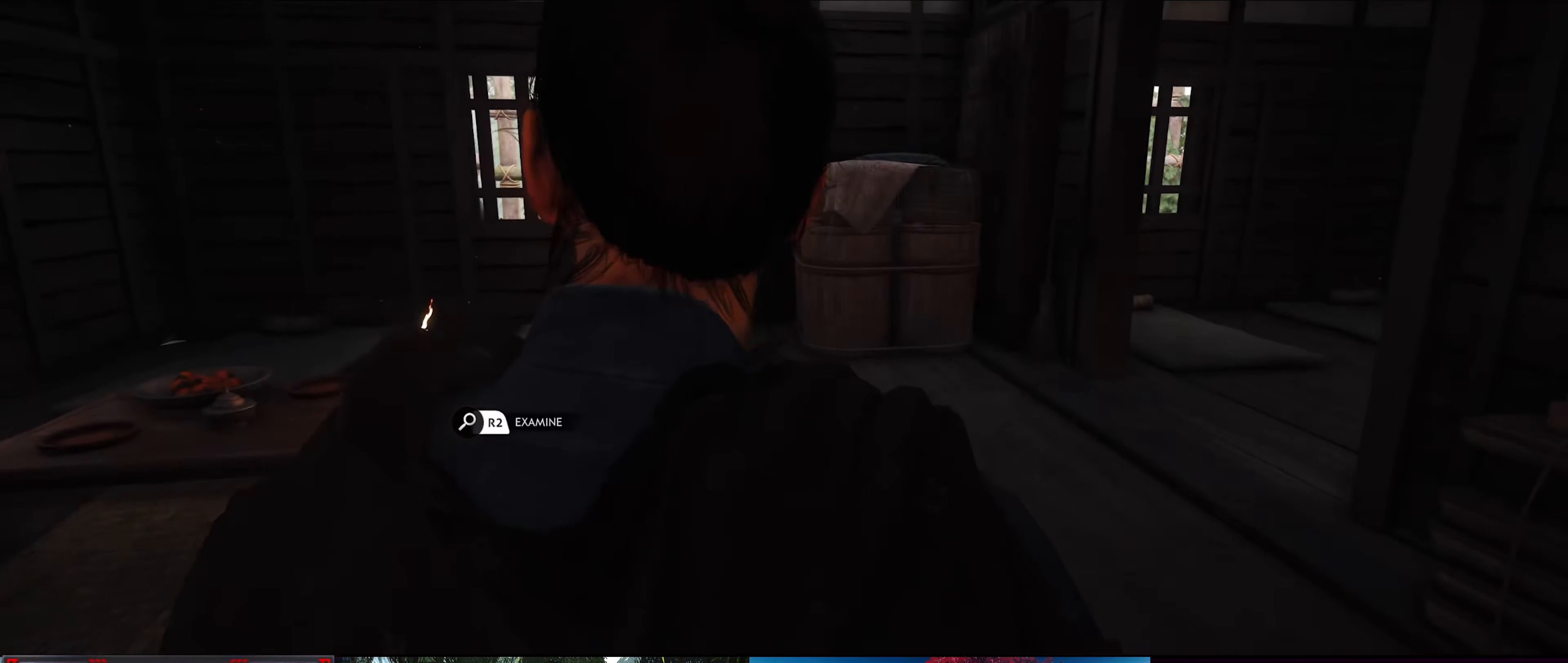
{"buttons": [], "left_stick": "center", "right_stick": "center", "events": []}
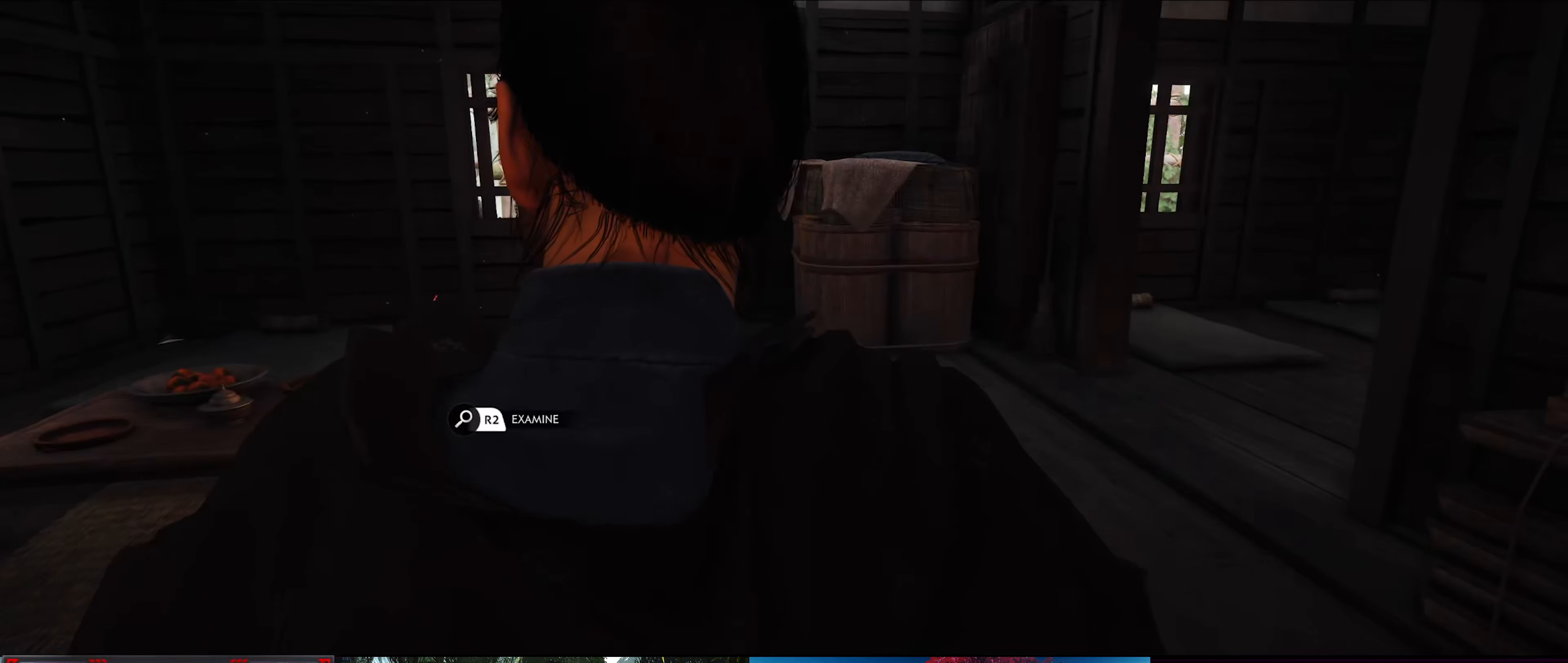
{"buttons": [], "left_stick": "up-left", "right_stick": "center", "events": [[167, "left_stick", "up-left"]]}
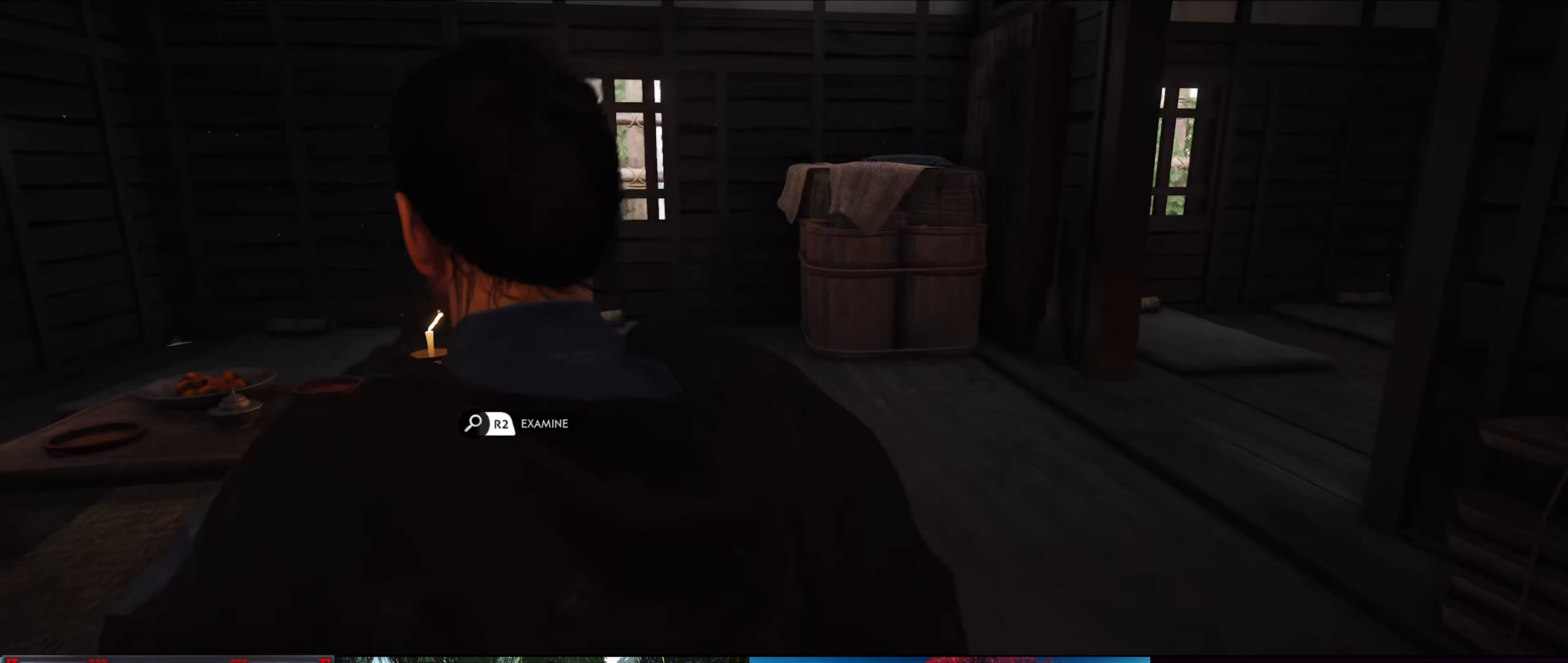
{"buttons": [], "left_stick": "up-left", "right_stick": "center", "events": [[233, "left_stick", "center"], [367, "left_stick", "up-left"]]}
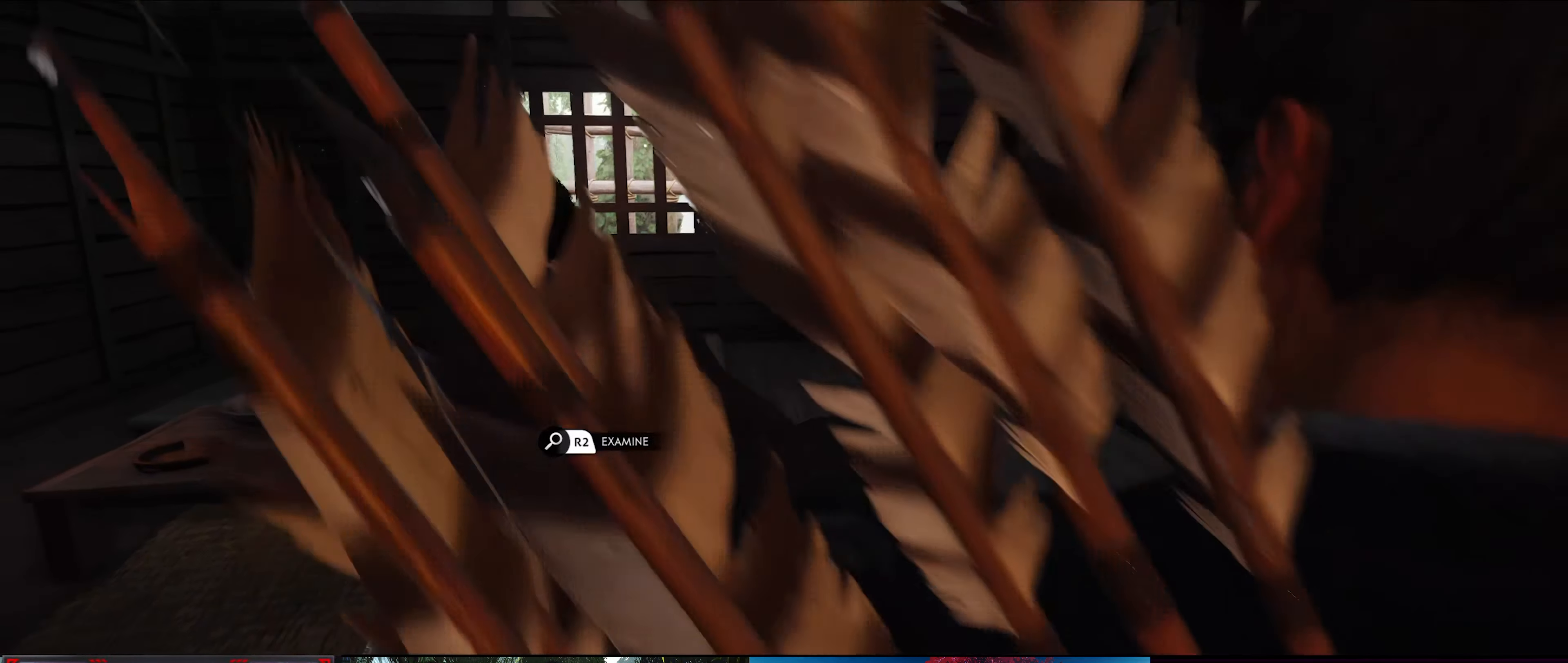
{"buttons": [], "left_stick": "center", "right_stick": "center", "events": [[217, "left_stick", "center"]]}
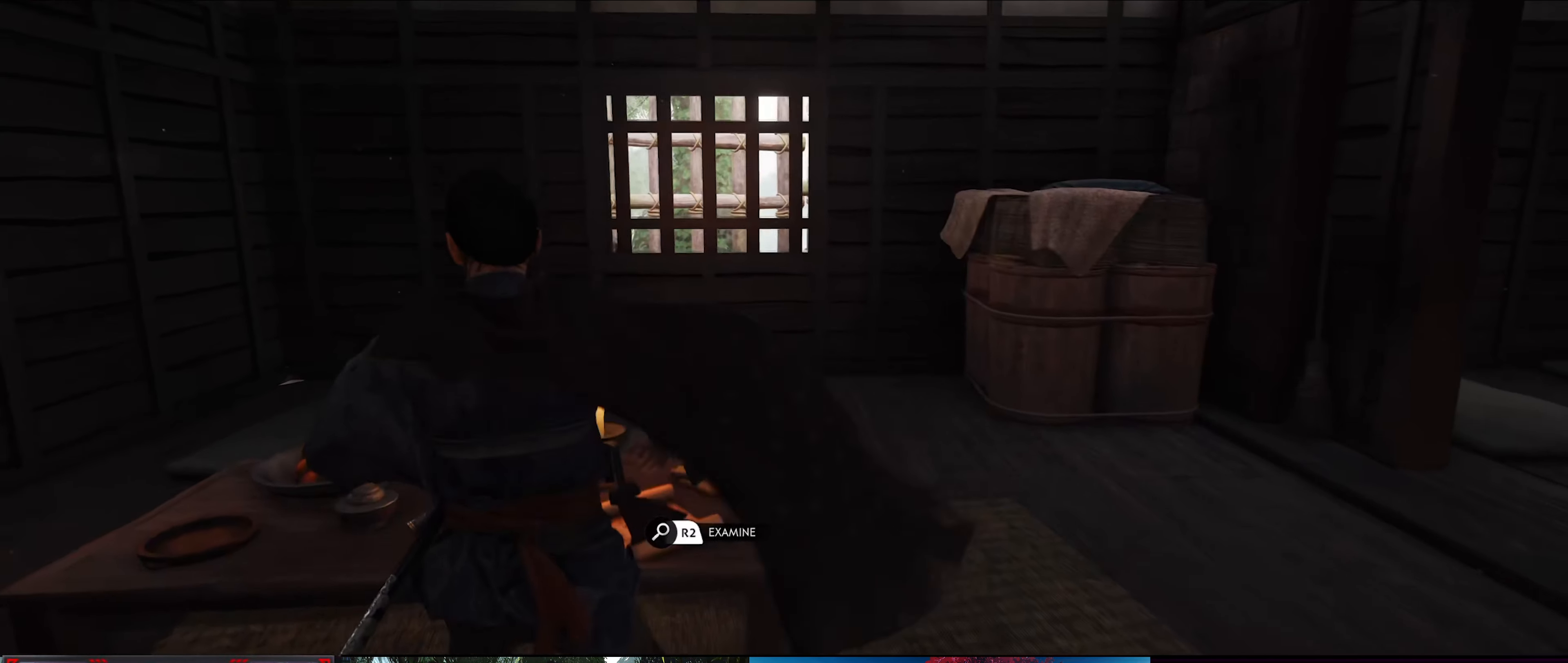
{"buttons": [], "left_stick": "center", "right_stick": "center", "events": []}
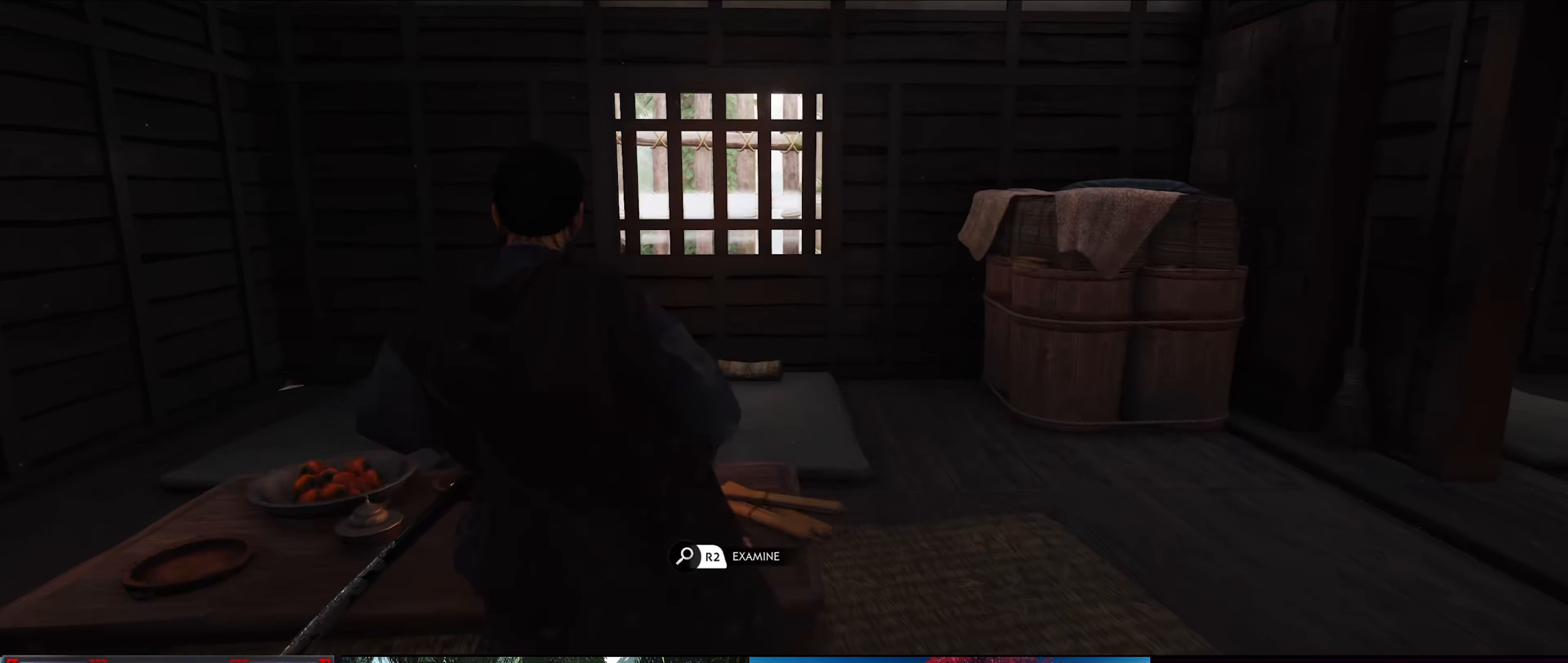
{"buttons": [], "left_stick": "center", "right_stick": "center"}
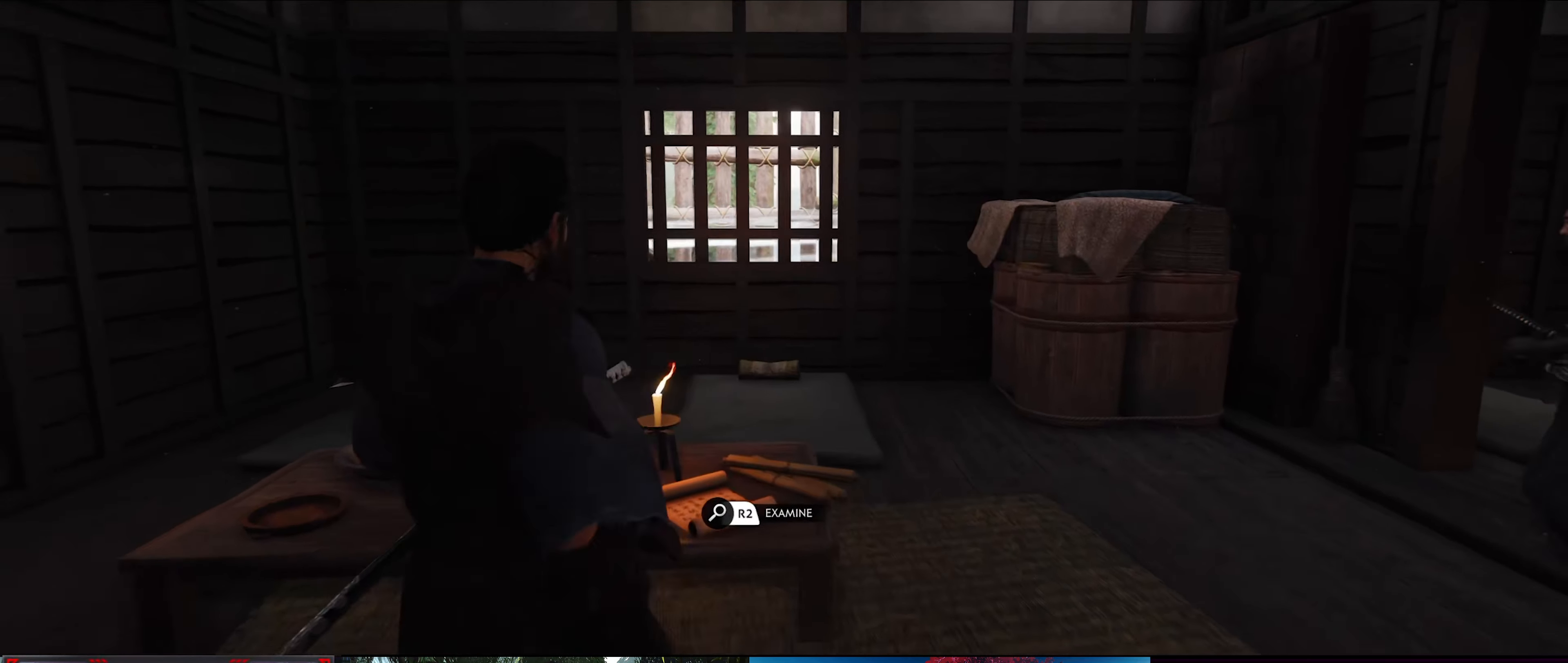
{"buttons": [], "left_stick": "center", "right_stick": "center", "events": []}
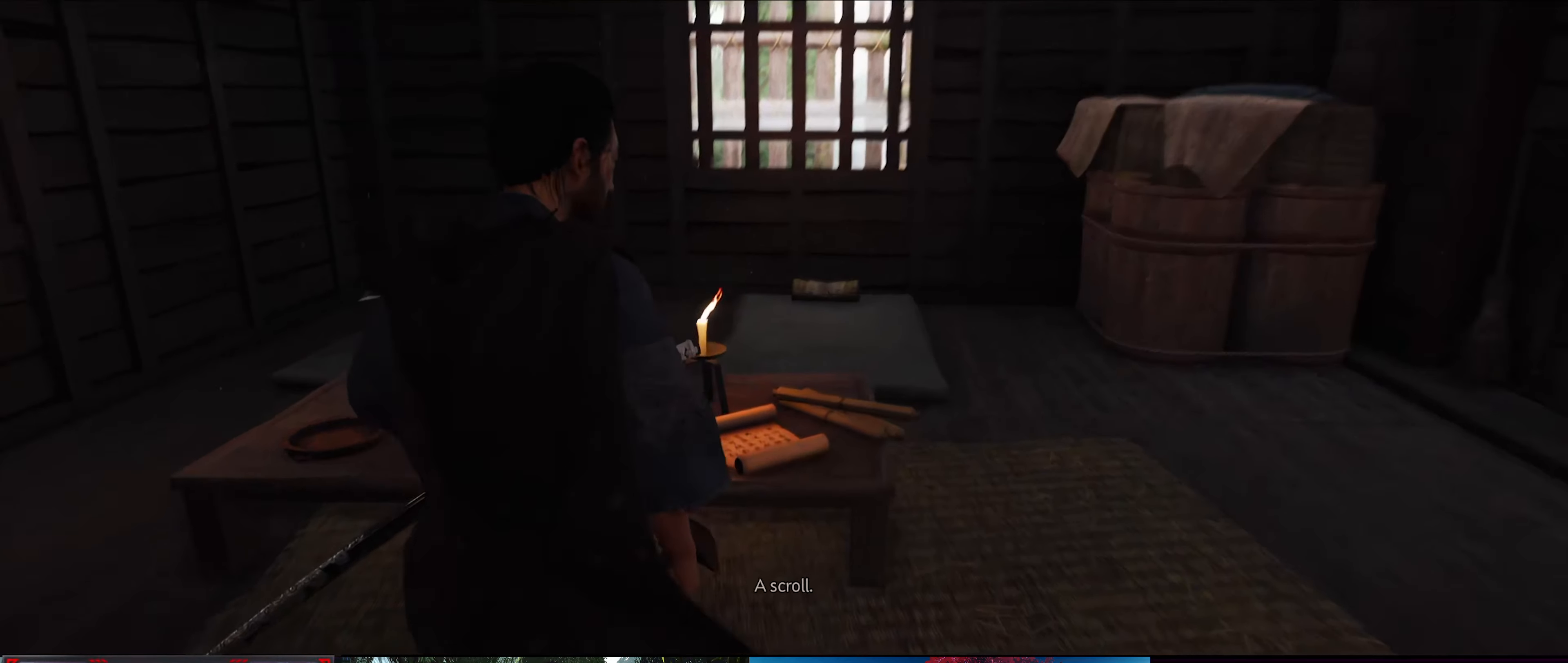
{"buttons": [], "left_stick": "center", "right_stick": "center", "events": [[50, "right_stick", "down"], [200, "right_stick", "center"]]}